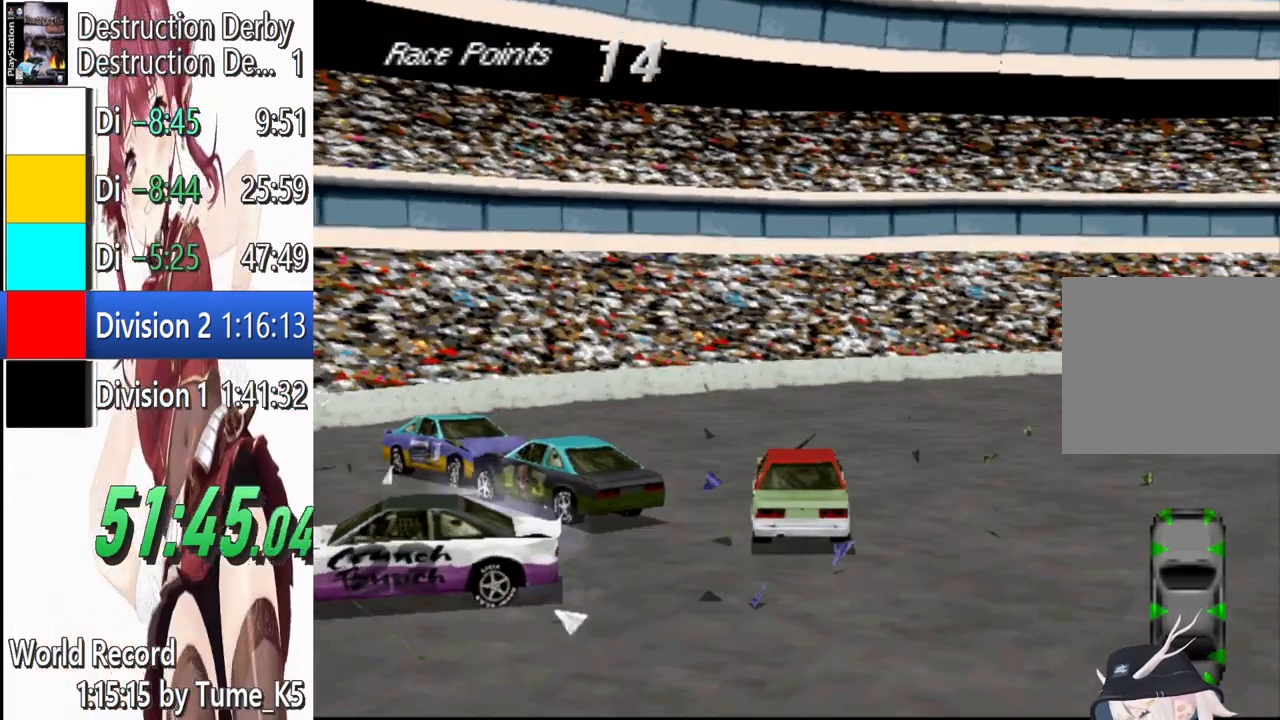
Gameplay with a controller (PlayStation layout); each line is a JSON object with the inputs held at the frame after it. "events" lists button and stick changes between this image and that frame as [ms after this image, input, new state], when the widget could be followed in between. Not read: left_stick right_stick.
{"buttons": ["SQUARE"], "events": [[40, "CROSS", "up"], [60, "DPAD_LEFT", "up"], [120, "SQUARE", "down"]]}
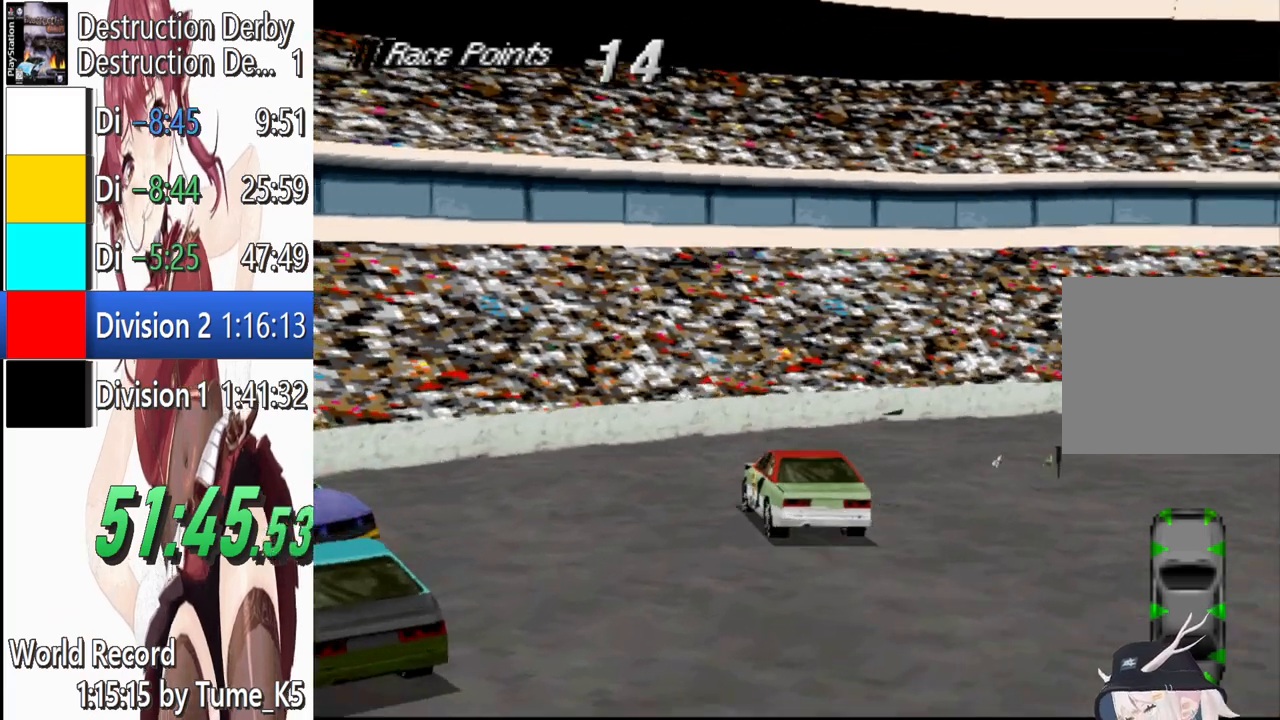
{"buttons": ["SQUARE", "DPAD_RIGHT"], "events": [[400, "DPAD_RIGHT", "down"]]}
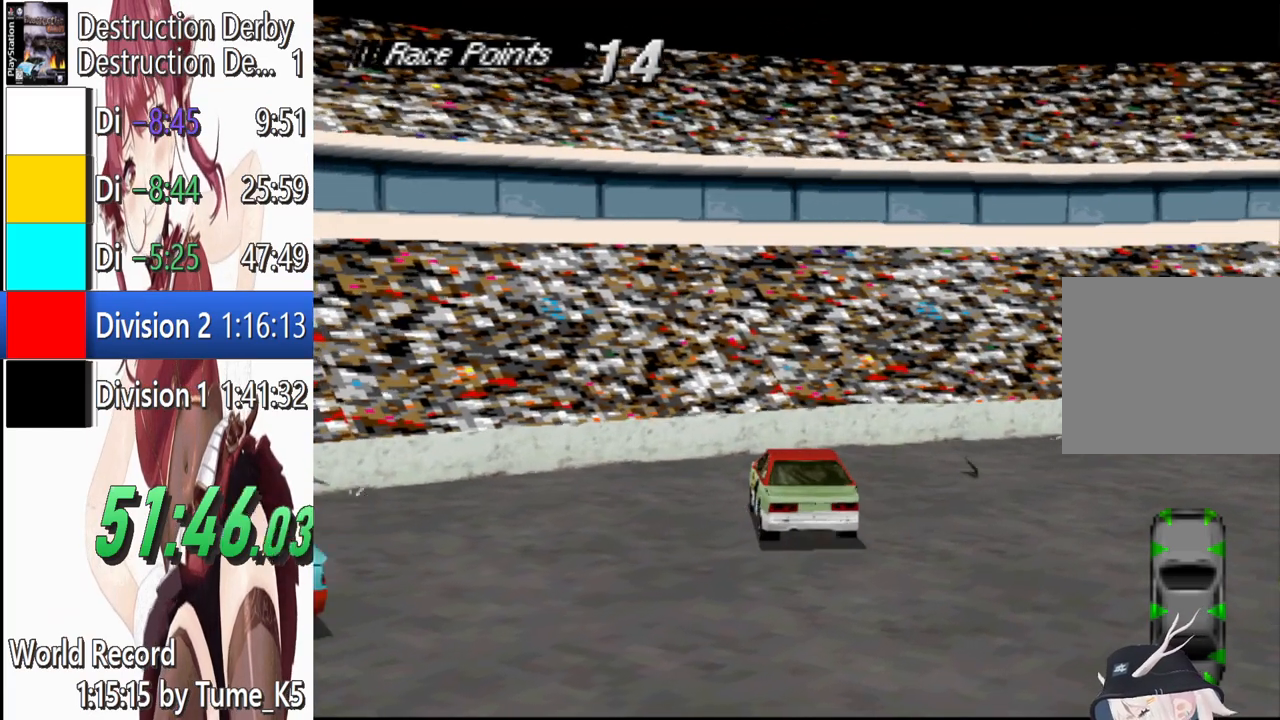
{"buttons": ["SQUARE"], "events": [[400, "DPAD_RIGHT", "up"]]}
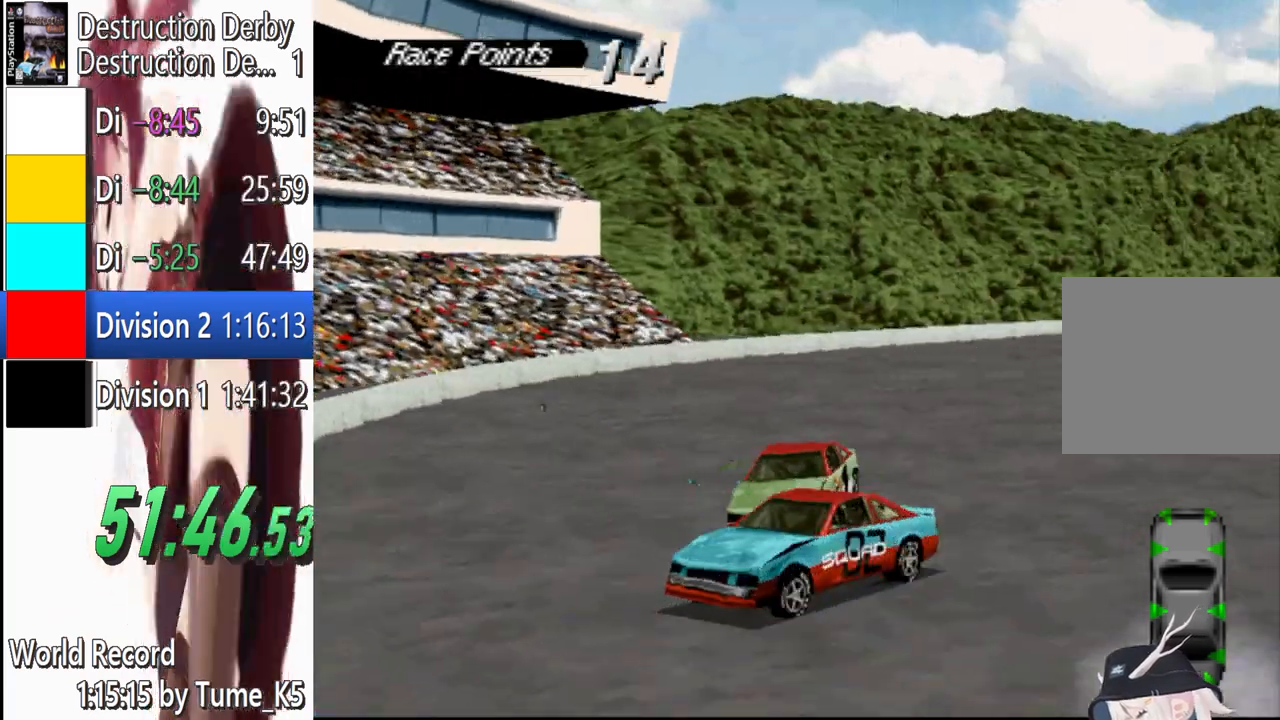
{"buttons": ["CROSS"], "events": [[220, "DPAD_LEFT", "down"], [340, "DPAD_LEFT", "up"], [340, "SQUARE", "up"], [360, "CROSS", "down"]]}
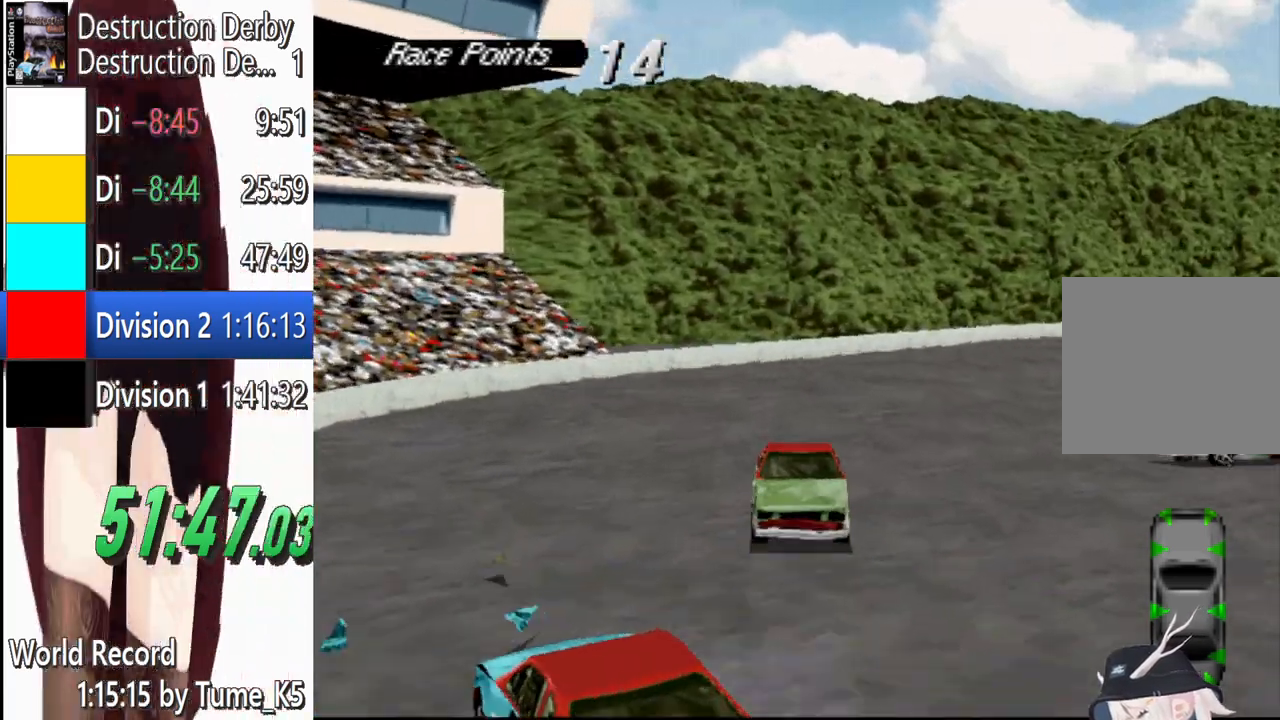
{"buttons": ["CROSS"], "events": []}
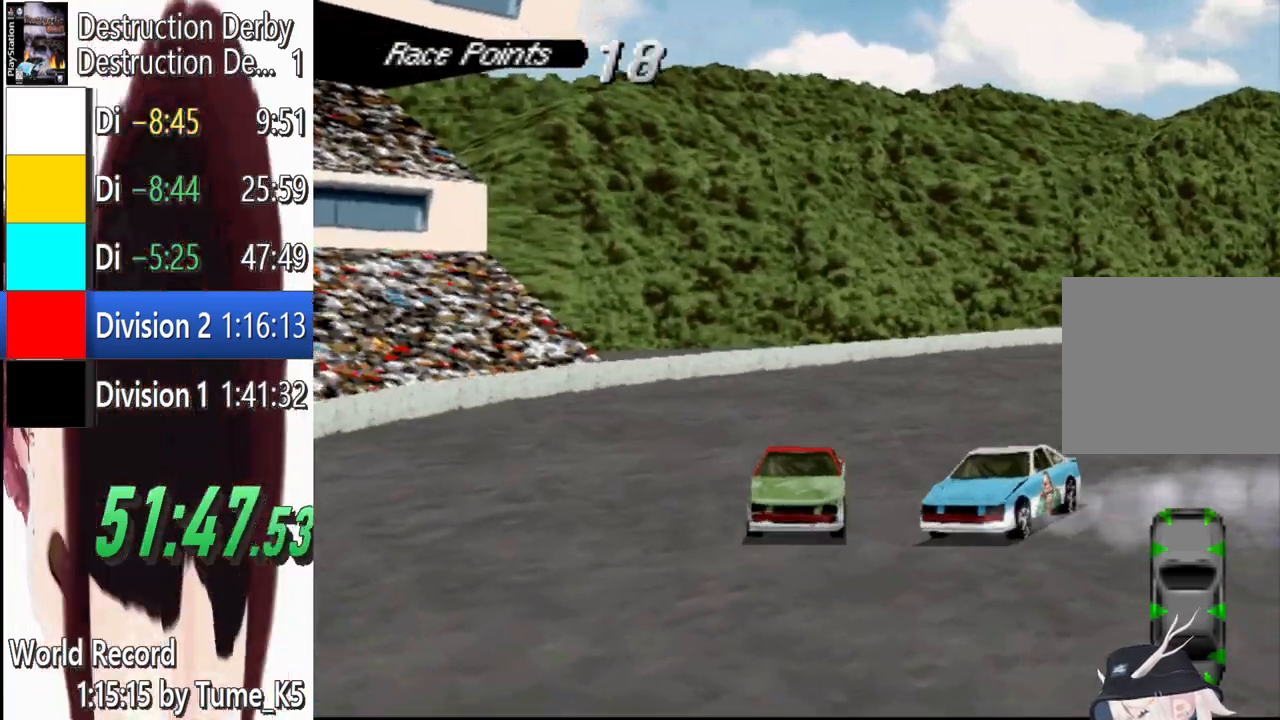
{"buttons": ["CROSS", "DPAD_LEFT"], "events": [[340, "DPAD_LEFT", "down"]]}
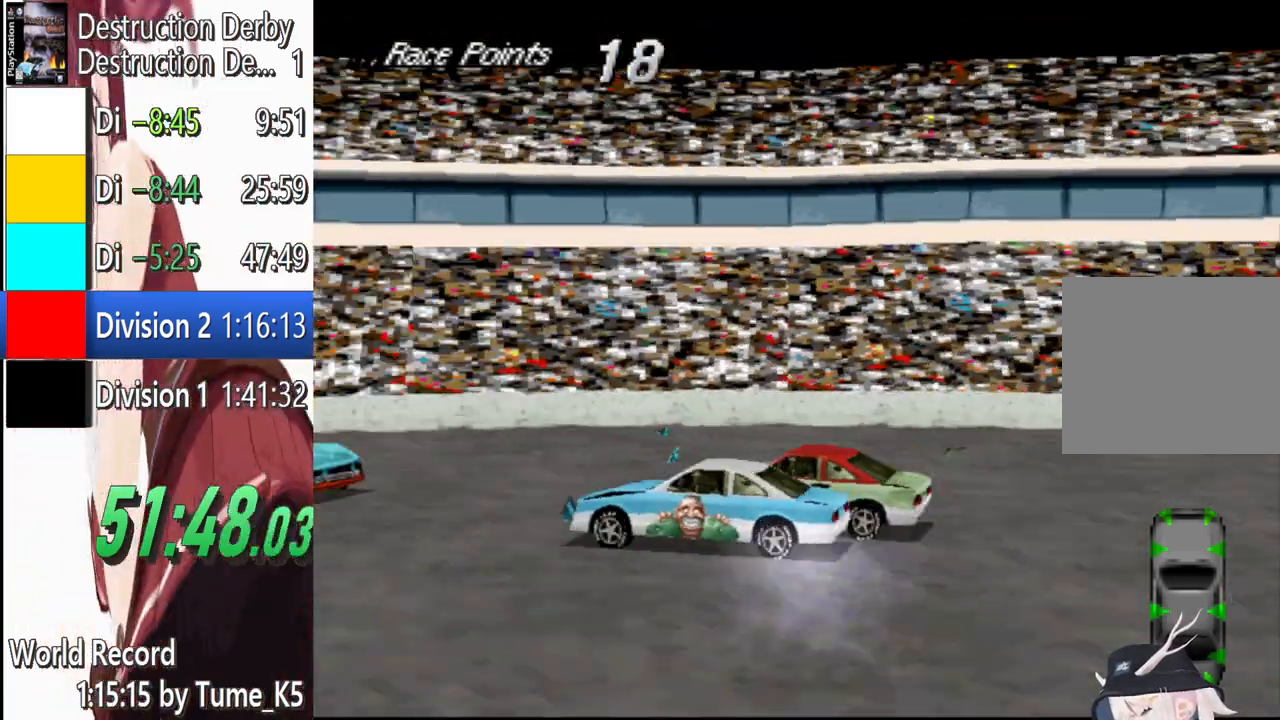
{"buttons": ["CROSS", "DPAD_LEFT"], "events": []}
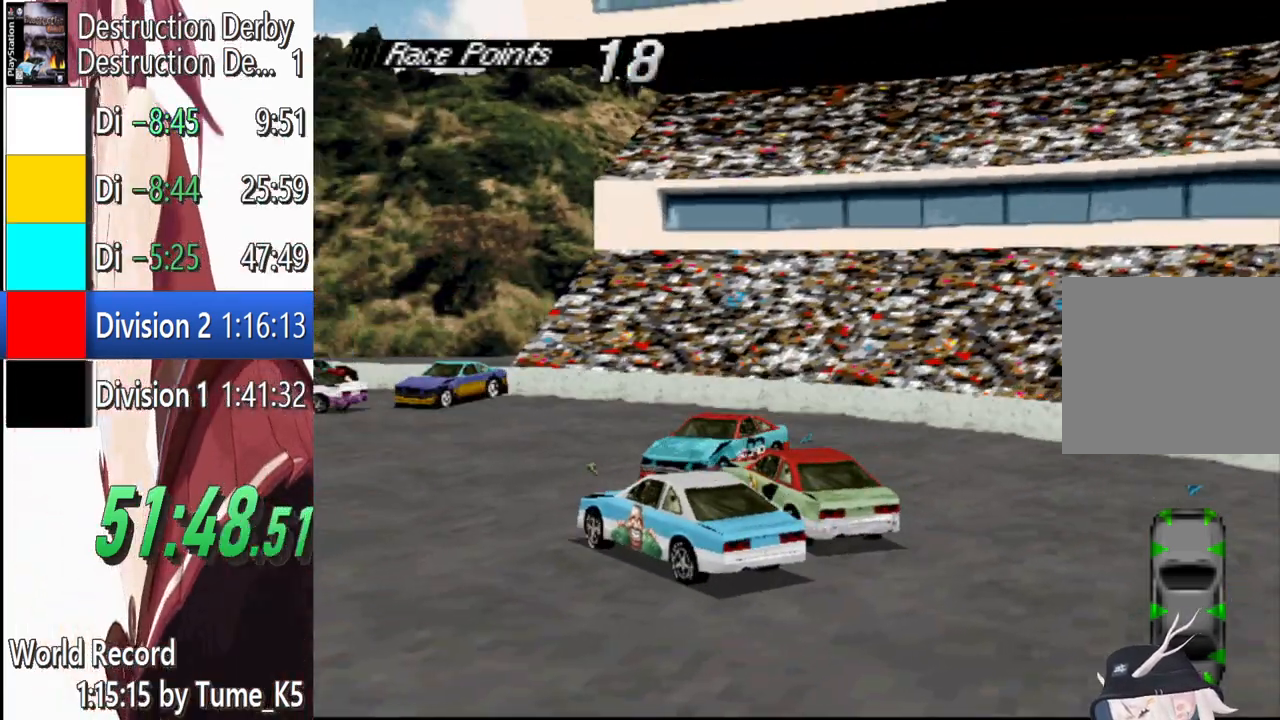
{"buttons": ["CROSS", "DPAD_LEFT"], "events": [[260, "DPAD_LEFT", "up"], [480, "DPAD_LEFT", "down"]]}
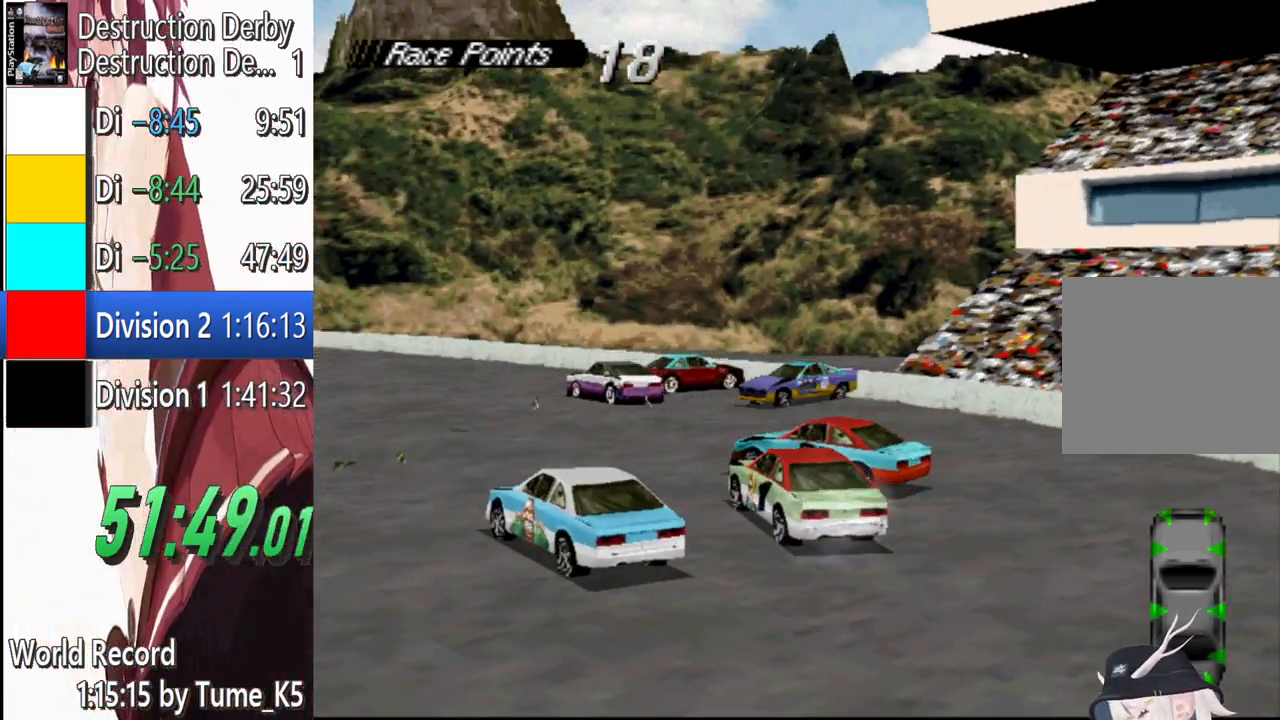
{"buttons": ["CROSS", "DPAD_LEFT"], "events": [[140, "DPAD_LEFT", "up"], [340, "DPAD_LEFT", "down"], [340, "L2", "down"], [400, "L2", "up"]]}
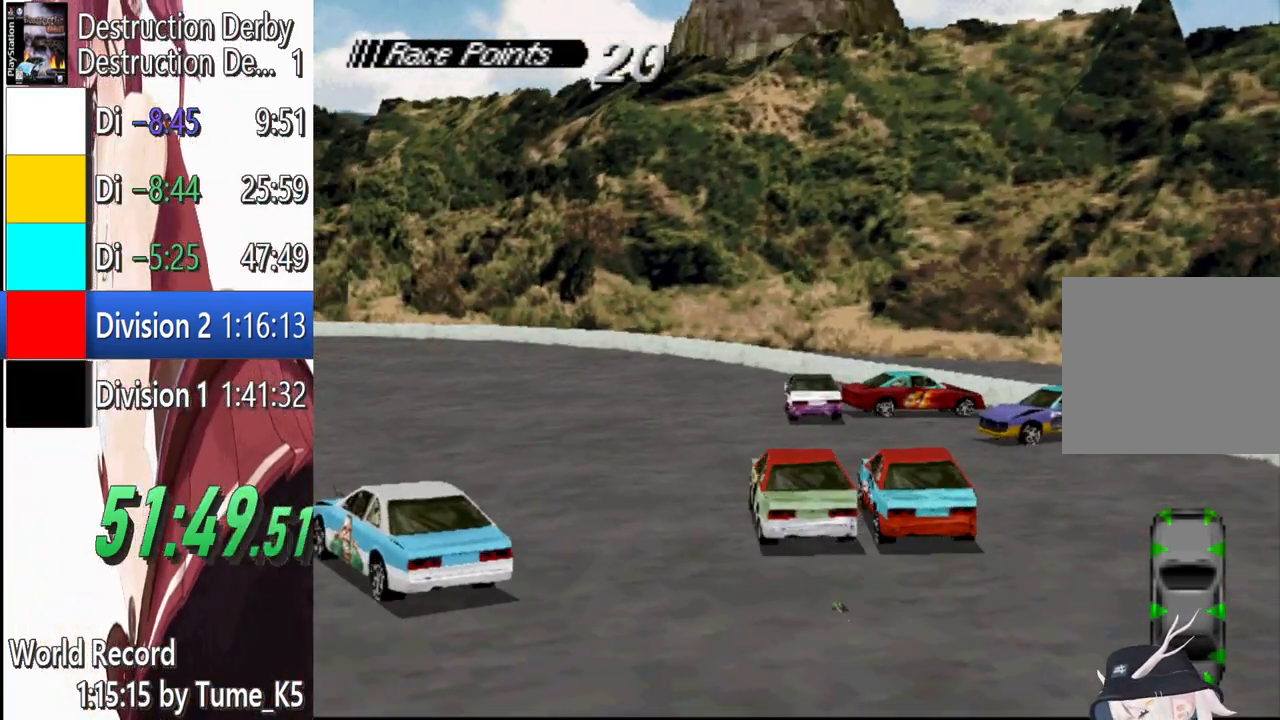
{"buttons": ["CROSS", "DPAD_LEFT"], "events": []}
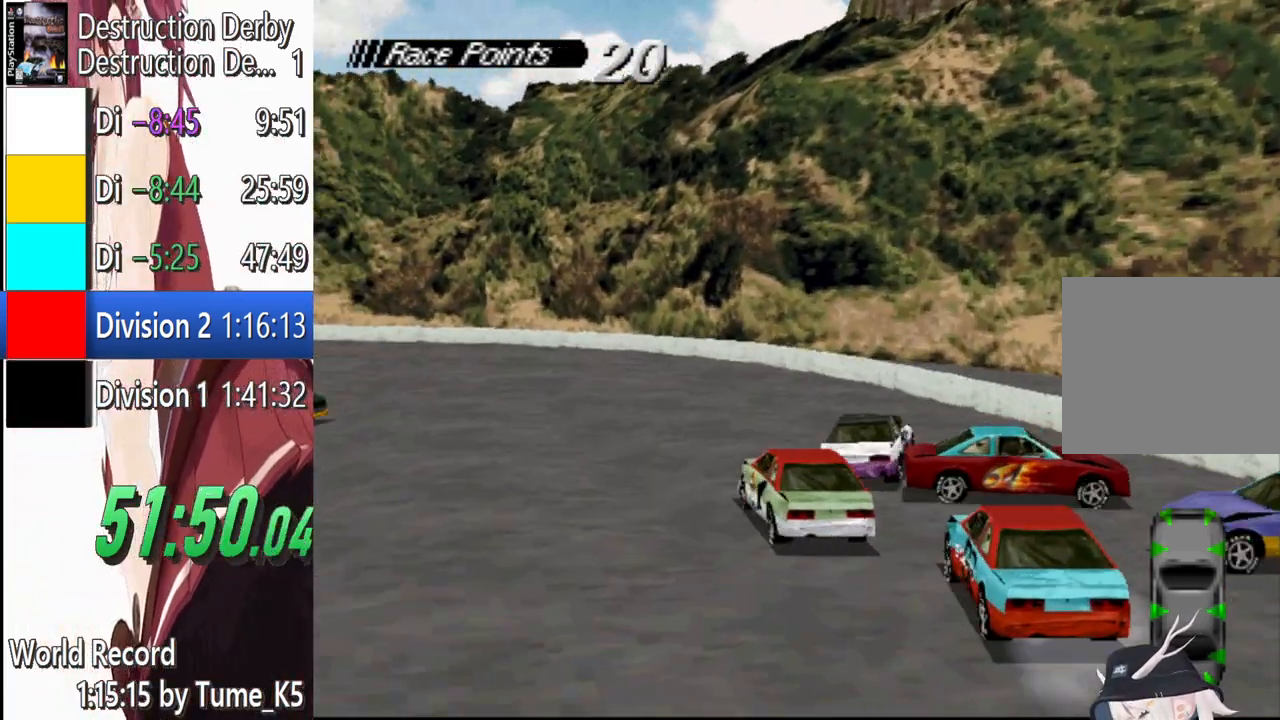
{"buttons": ["CROSS"], "events": [[80, "CROSS", "up"], [180, "CROSS", "down"], [480, "DPAD_LEFT", "up"]]}
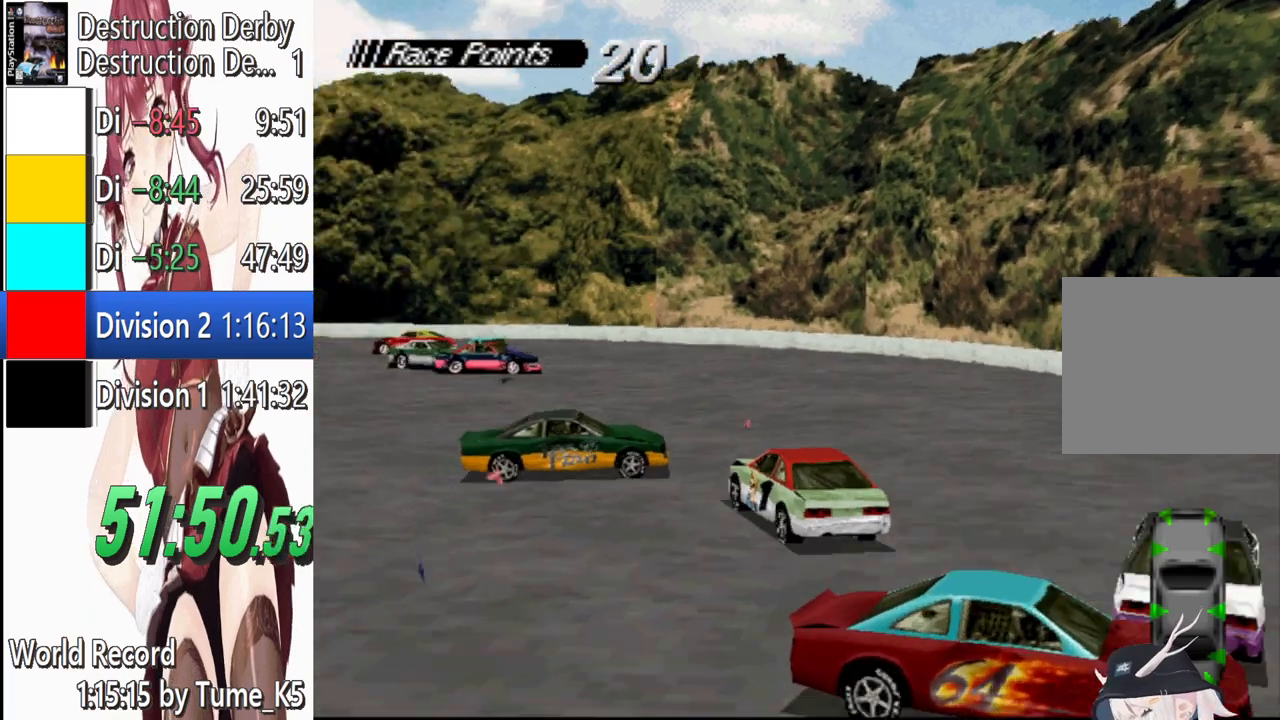
{"buttons": ["CROSS", "DPAD_LEFT"], "events": [[60, "DPAD_LEFT", "down"]]}
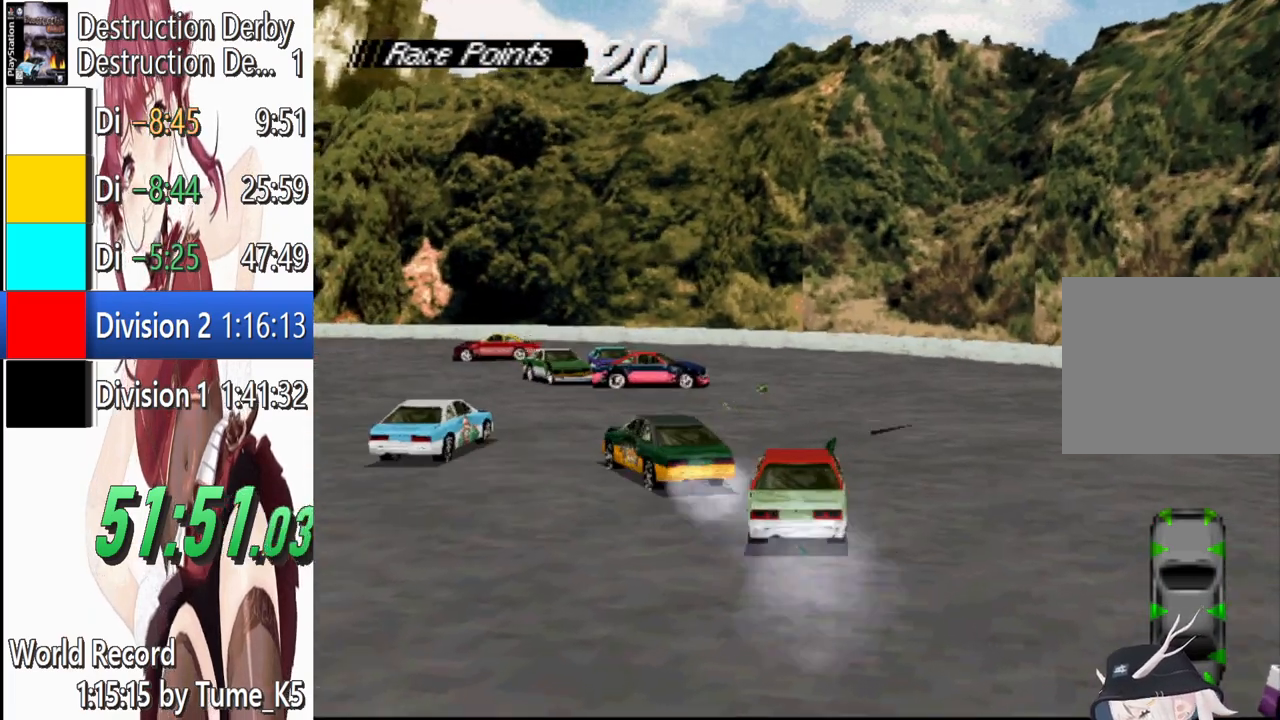
{"buttons": ["CROSS"], "events": [[420, "DPAD_LEFT", "up"]]}
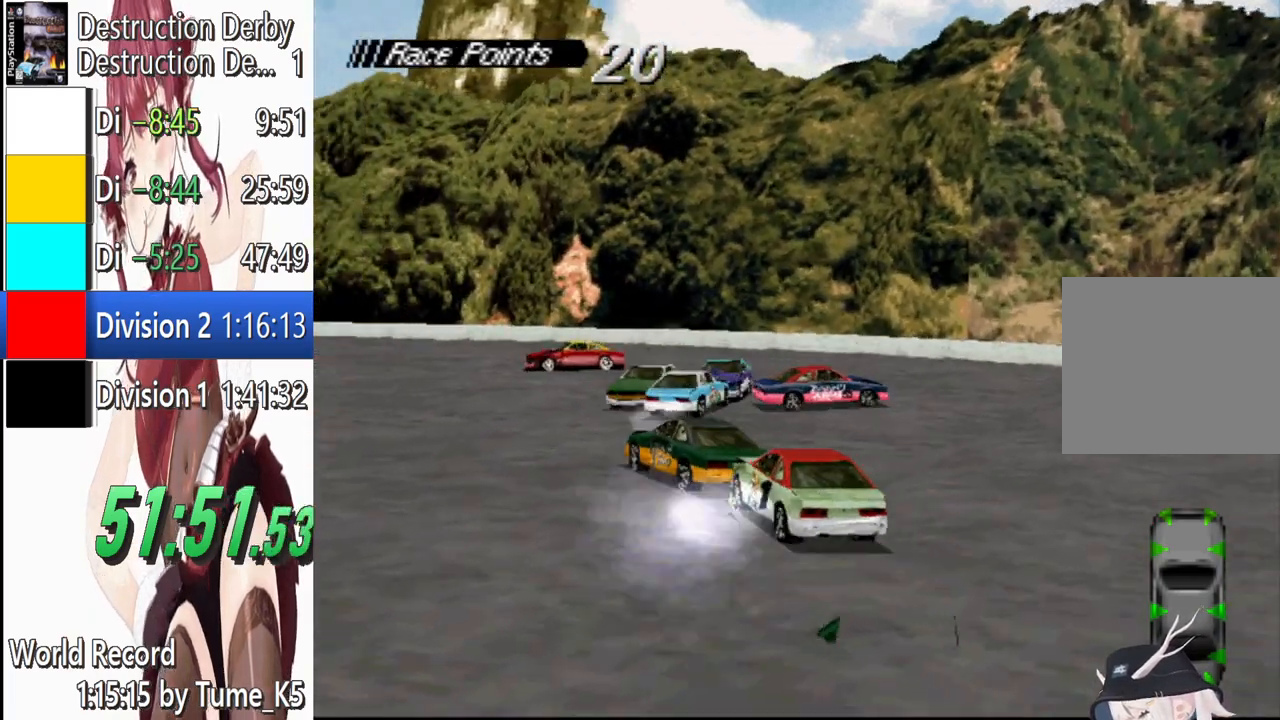
{"buttons": ["CROSS"], "events": [[80, "DPAD_LEFT", "down"], [460, "DPAD_LEFT", "up"]]}
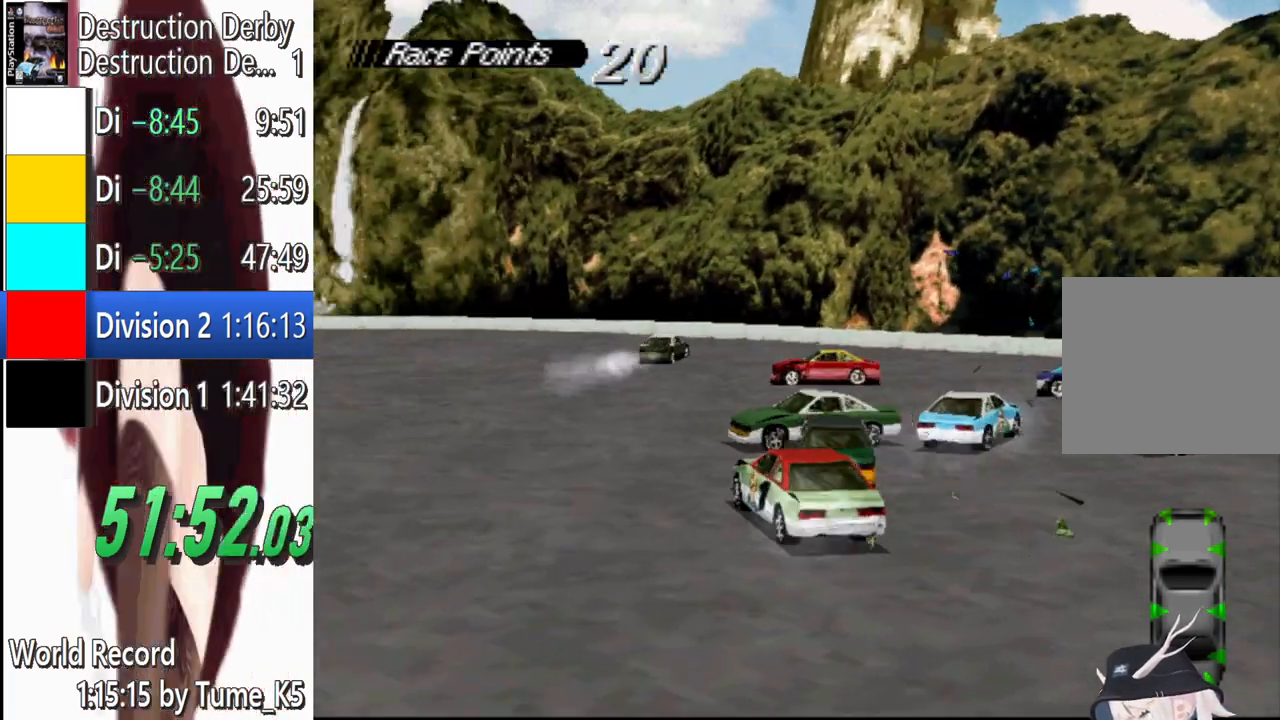
{"buttons": ["CROSS"], "events": []}
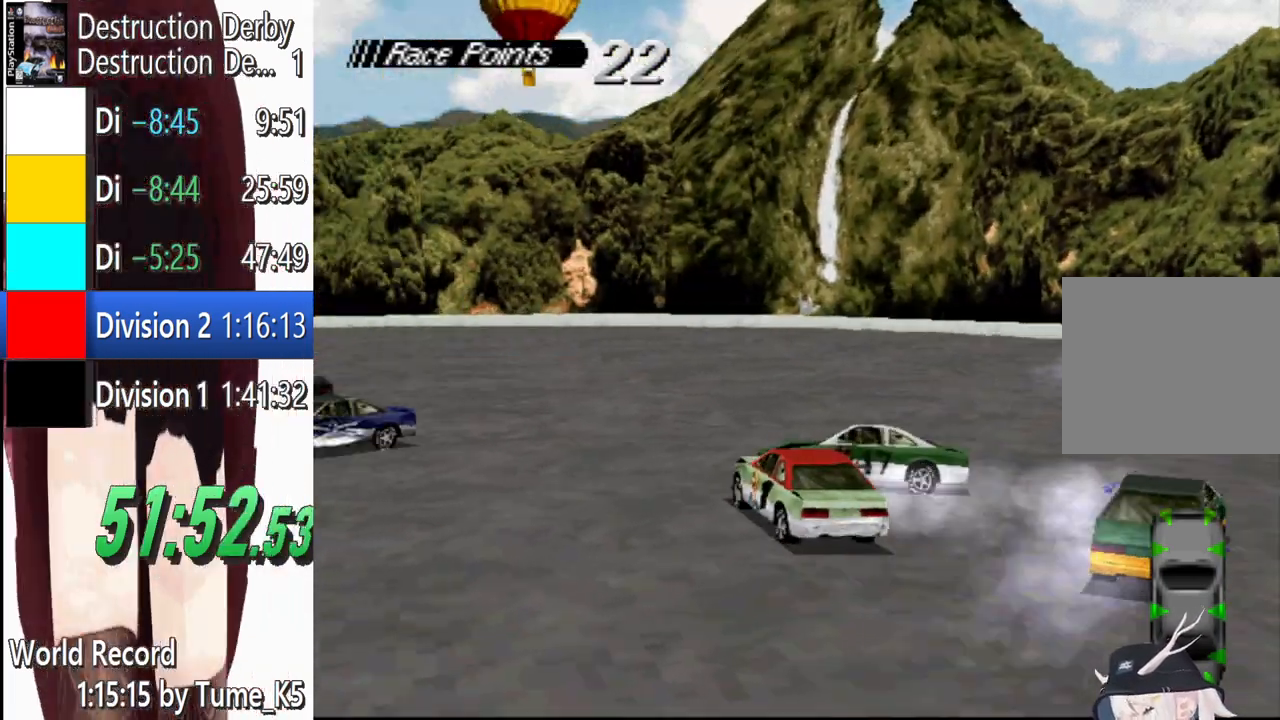
{"buttons": ["CROSS"], "events": [[100, "DPAD_RIGHT", "down"], [180, "DPAD_RIGHT", "up"]]}
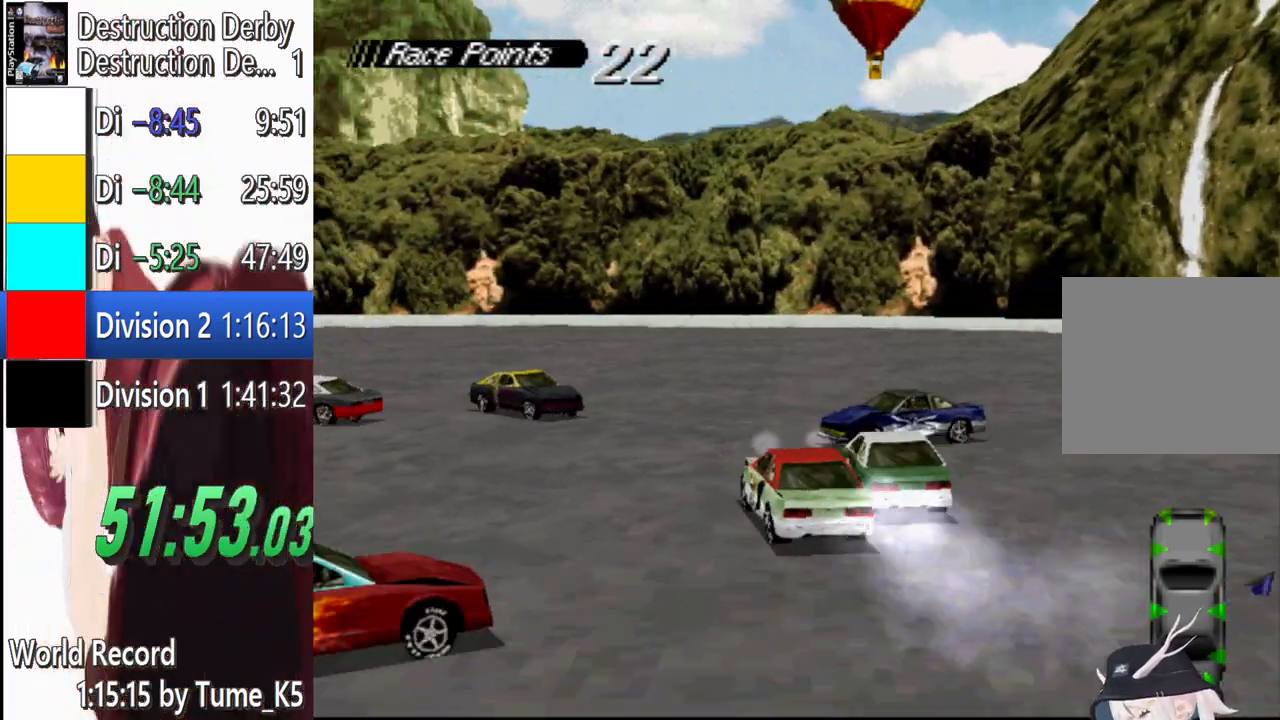
{"buttons": ["CROSS", "DPAD_LEFT"], "events": [[220, "DPAD_LEFT", "down"]]}
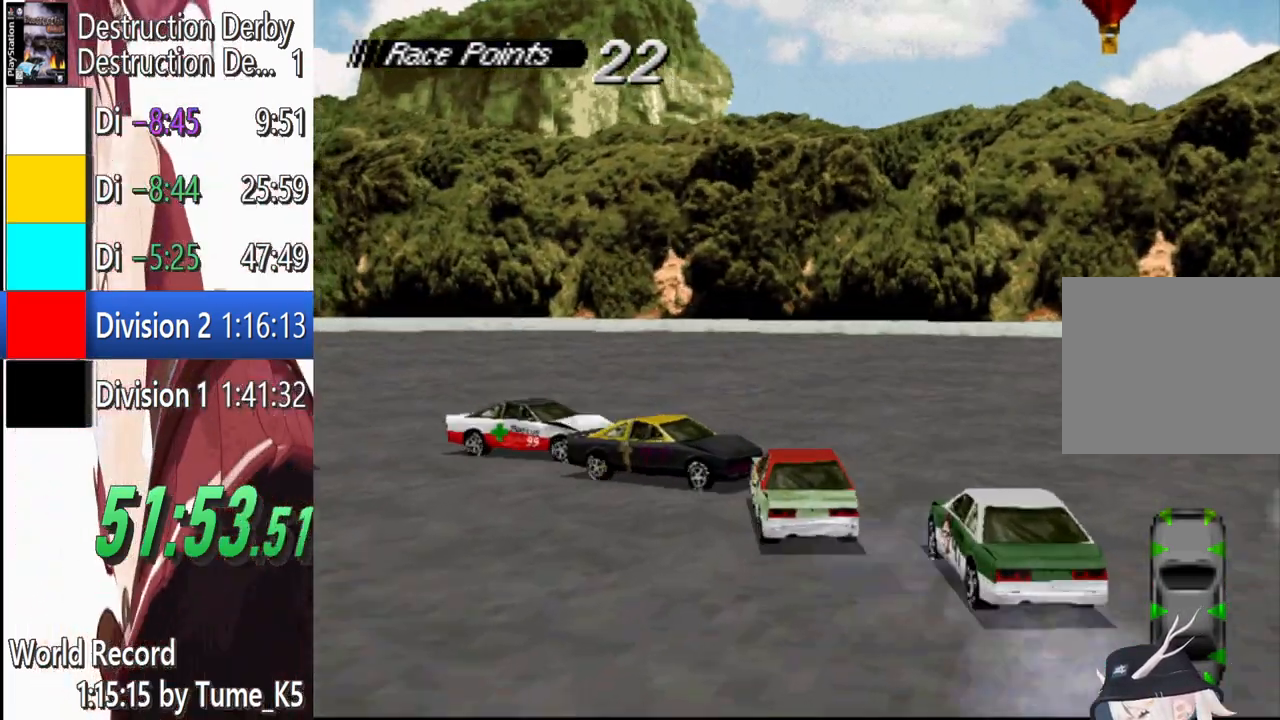
{"buttons": ["CROSS"], "events": [[100, "DPAD_LEFT", "up"], [200, "DPAD_LEFT", "down"], [460, "DPAD_LEFT", "up"]]}
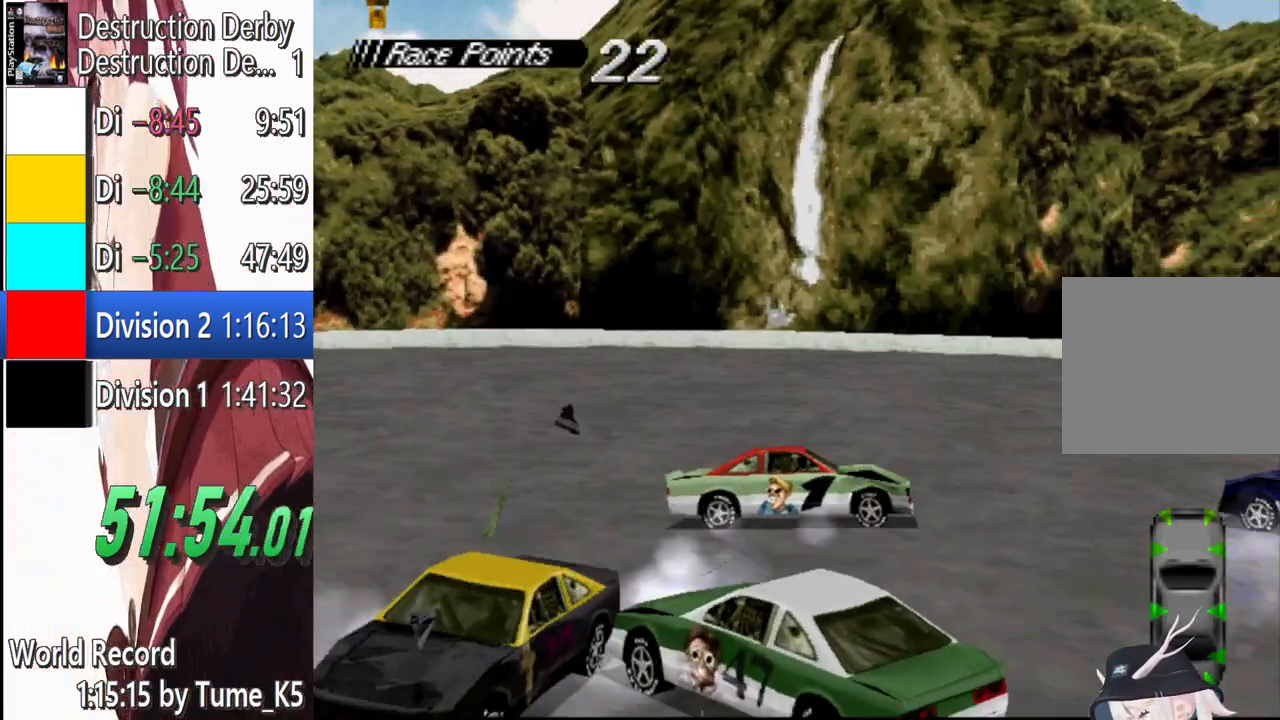
{"buttons": [], "events": [[120, "CROSS", "up"]]}
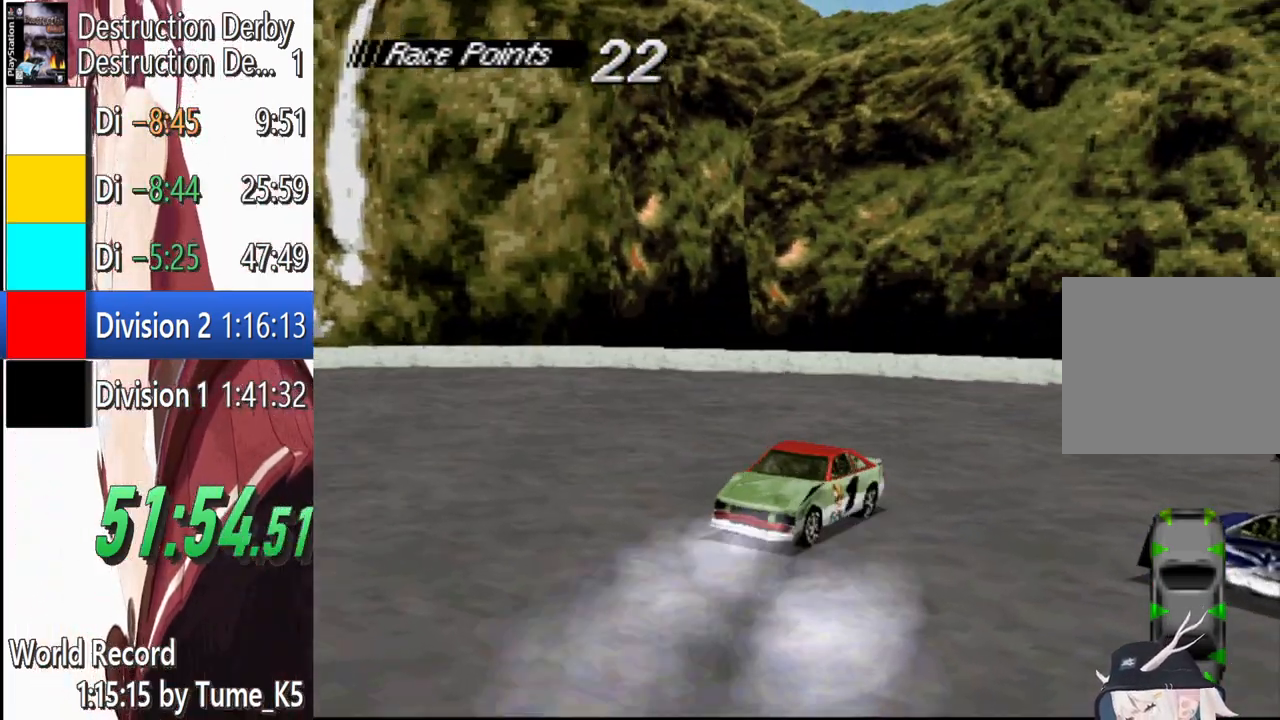
{"buttons": ["CROSS"], "events": [[460, "CROSS", "down"]]}
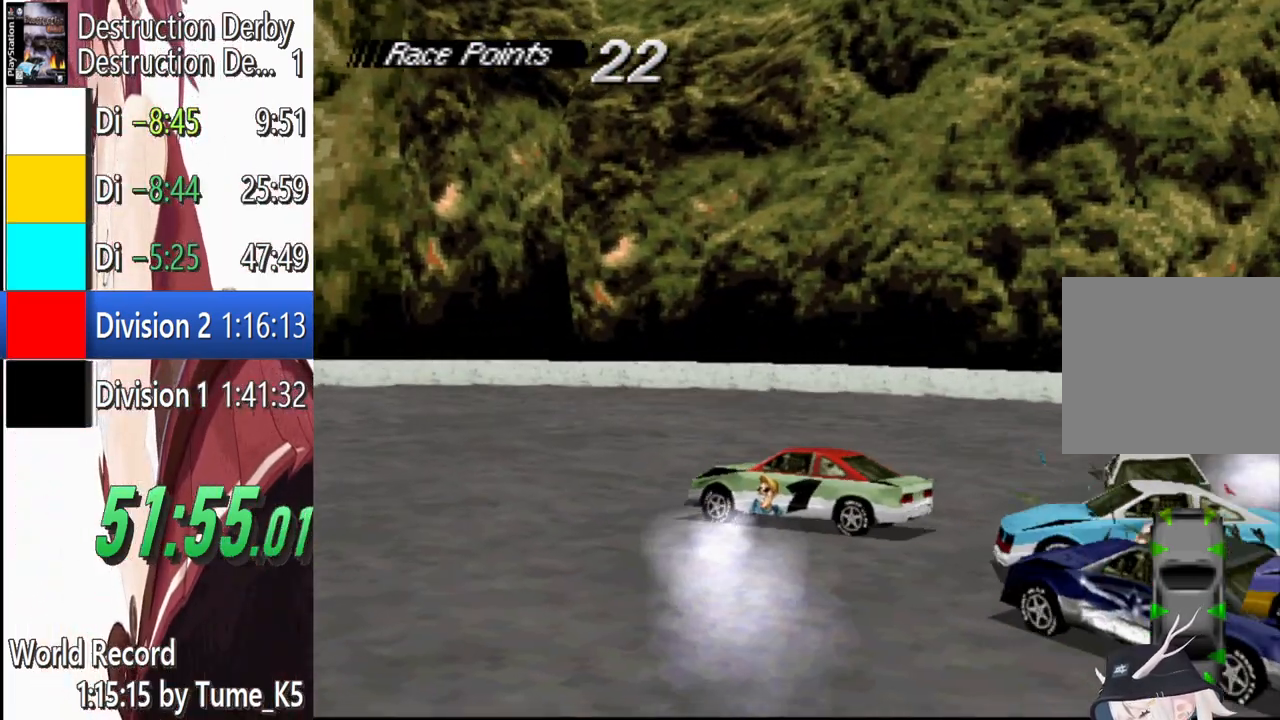
{"buttons": ["CROSS", "DPAD_LEFT"], "events": [[460, "DPAD_LEFT", "down"]]}
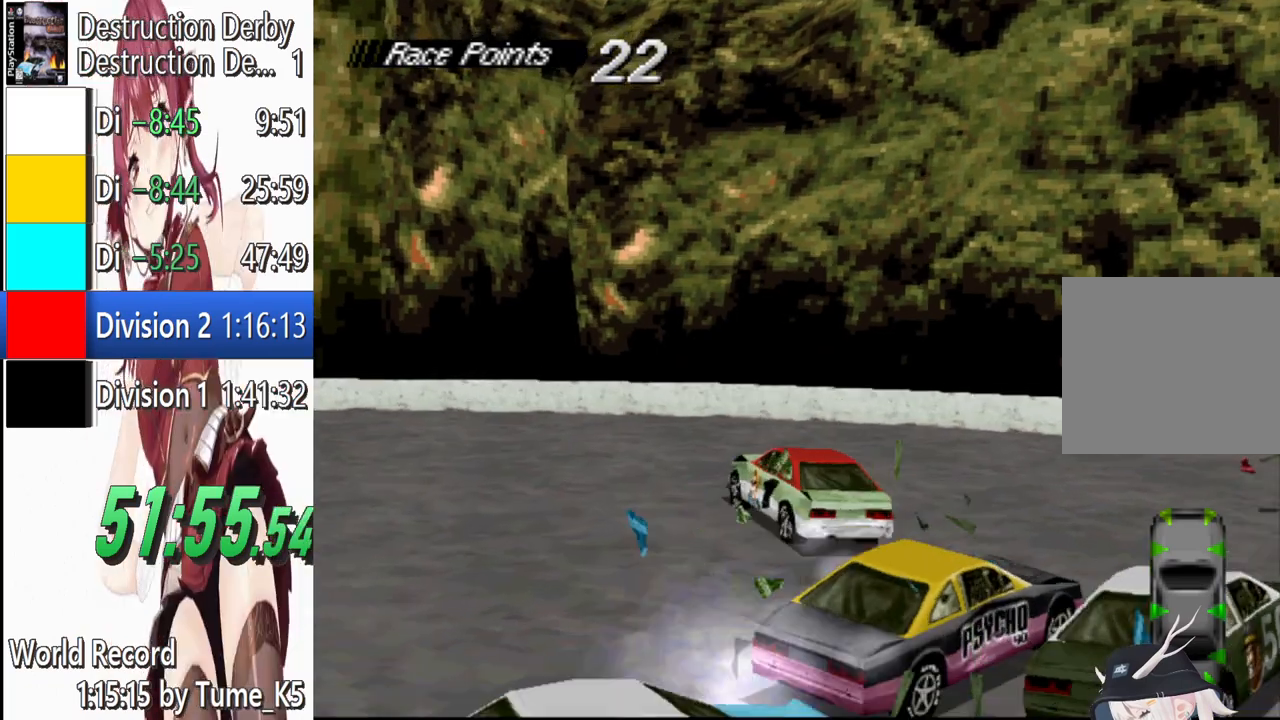
{"buttons": ["DPAD_LEFT"], "events": [[200, "DPAD_LEFT", "up"], [300, "DPAD_LEFT", "down"], [420, "CROSS", "up"]]}
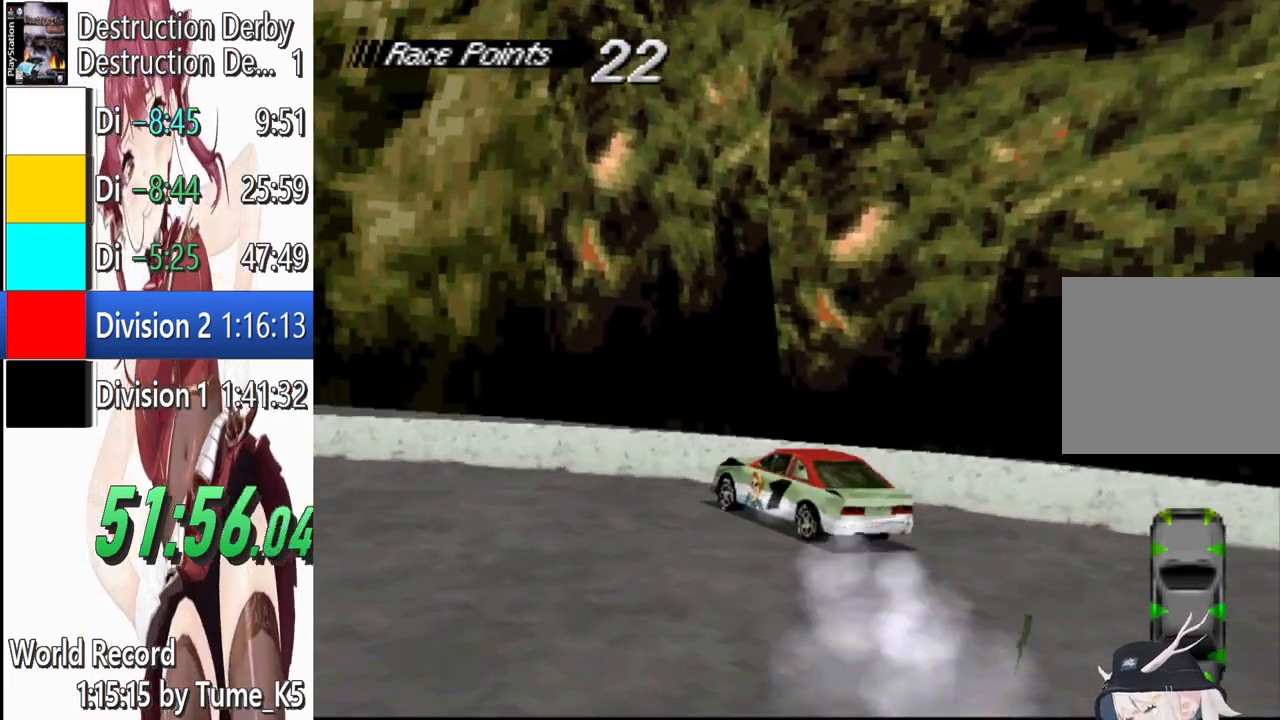
{"buttons": ["CROSS", "DPAD_LEFT"], "events": [[40, "CROSS", "down"]]}
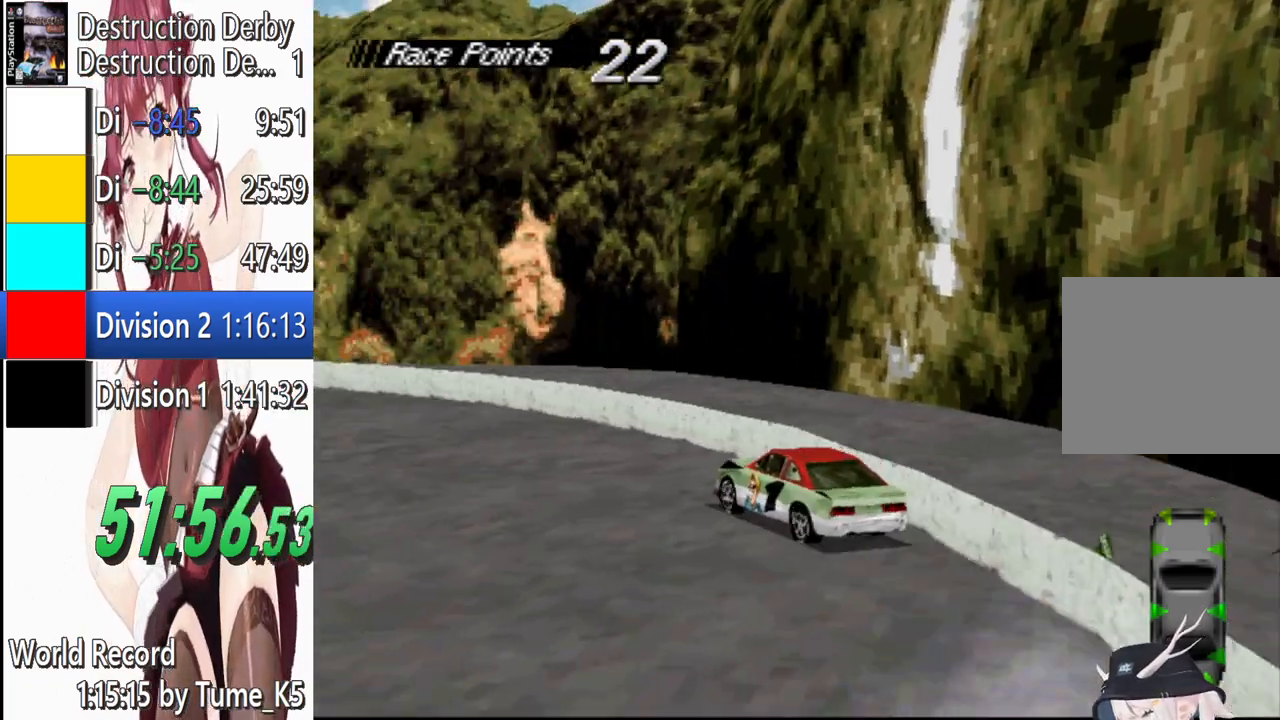
{"buttons": ["CROSS", "DPAD_LEFT"], "events": []}
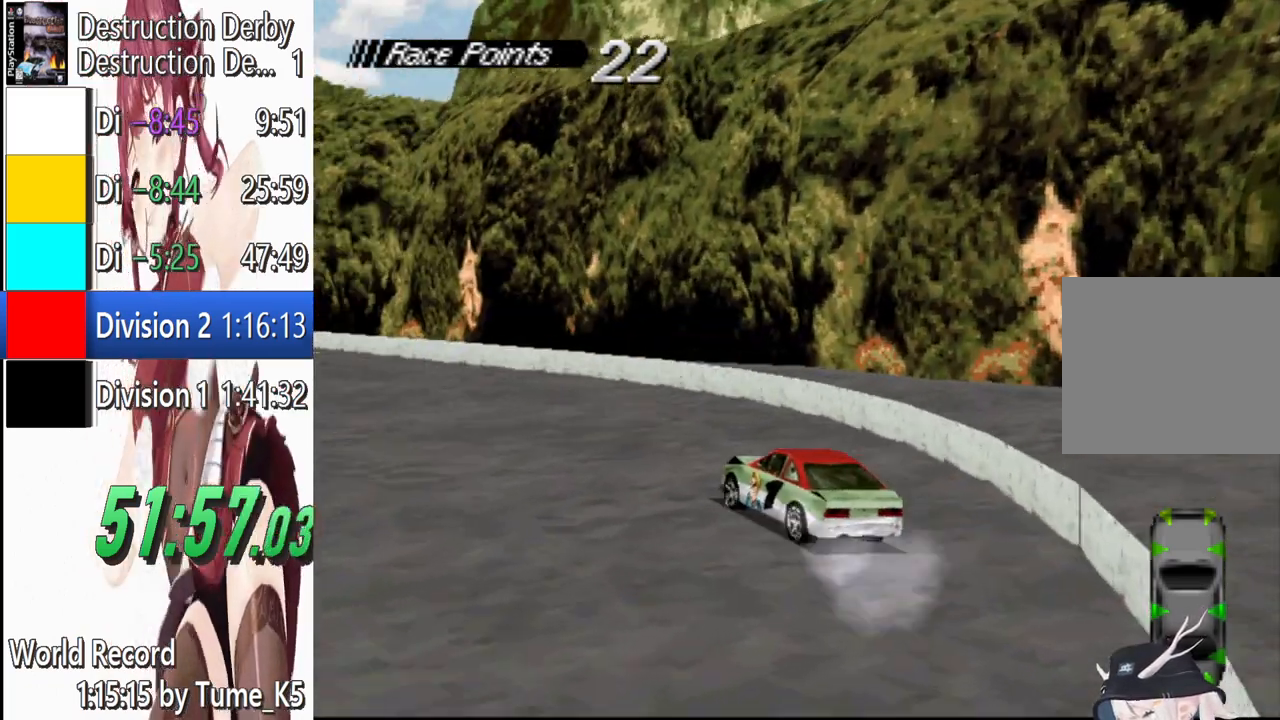
{"buttons": ["CROSS", "DPAD_LEFT"], "events": []}
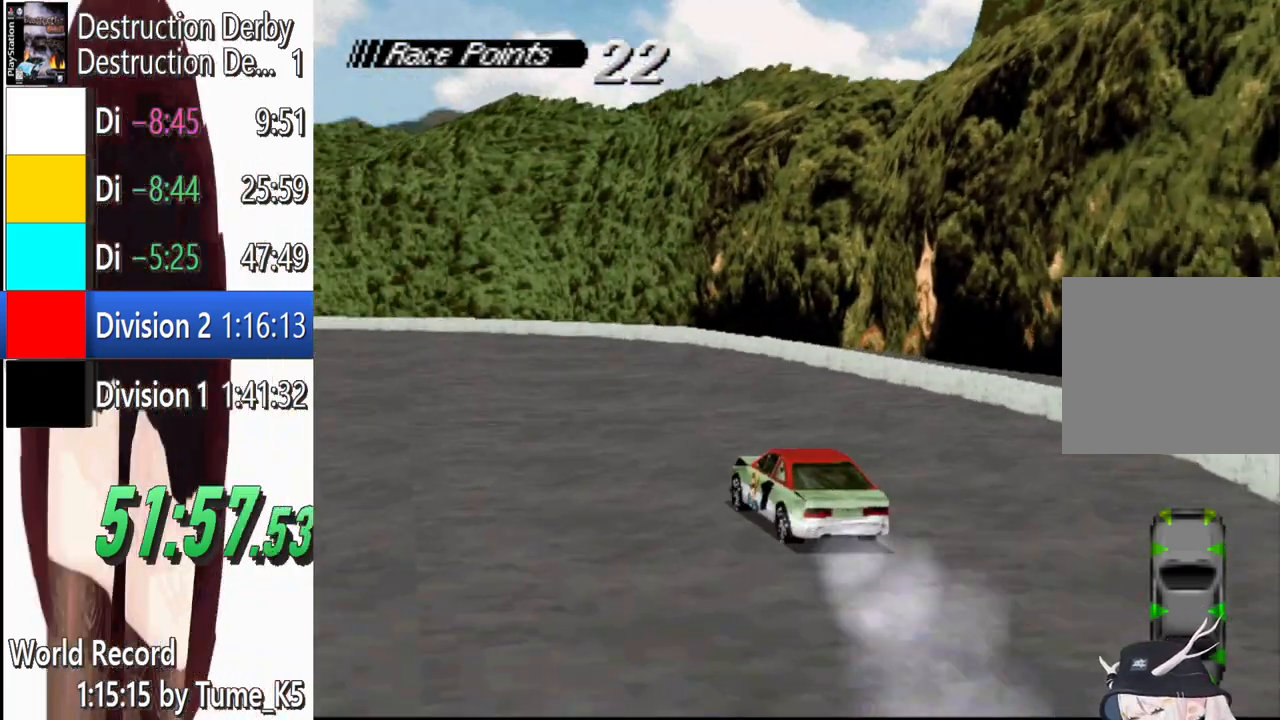
{"buttons": ["CROSS", "DPAD_LEFT"], "events": []}
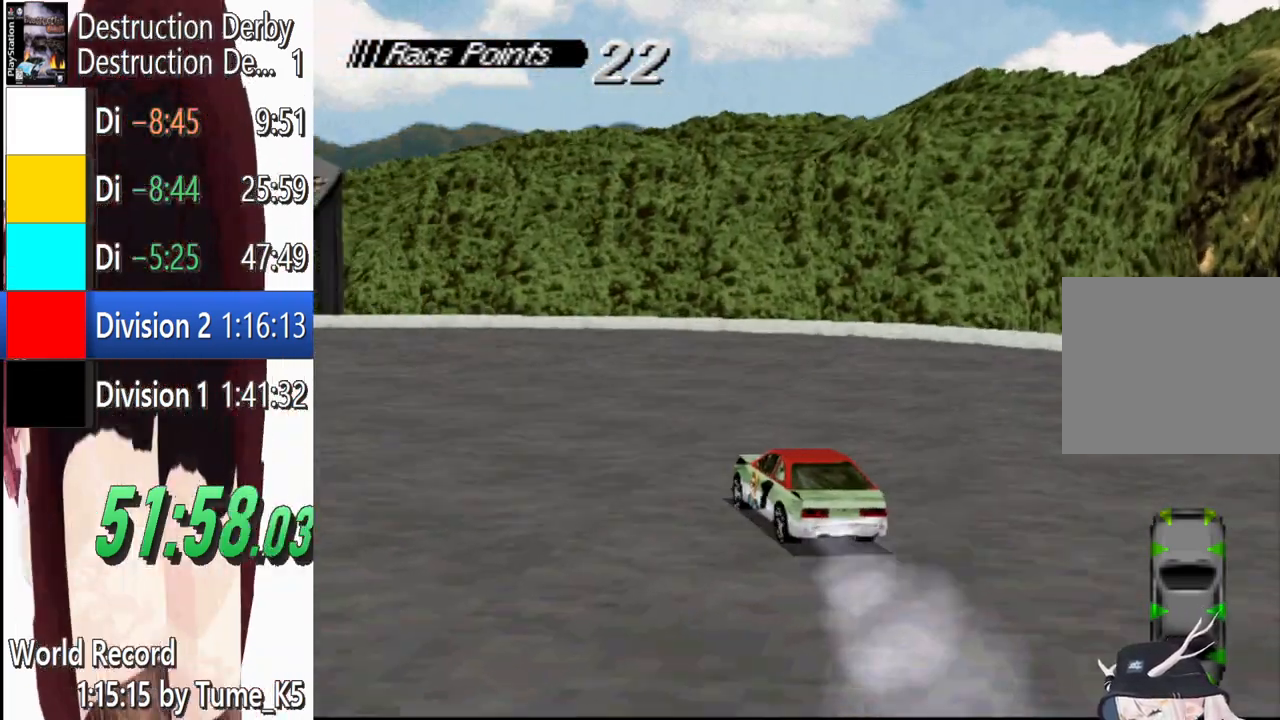
{"buttons": ["CROSS", "DPAD_LEFT"], "events": []}
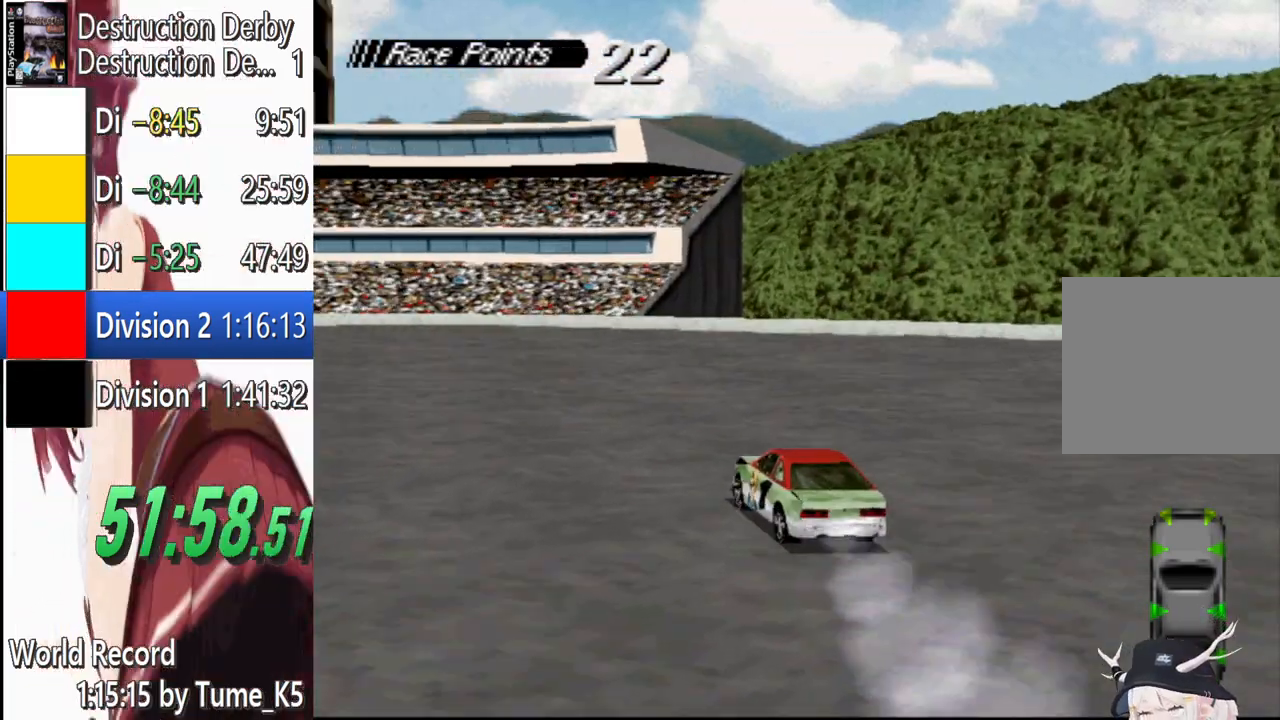
{"buttons": ["CROSS", "DPAD_LEFT"], "events": [[400, "CROSS", "up"], [480, "CROSS", "down"]]}